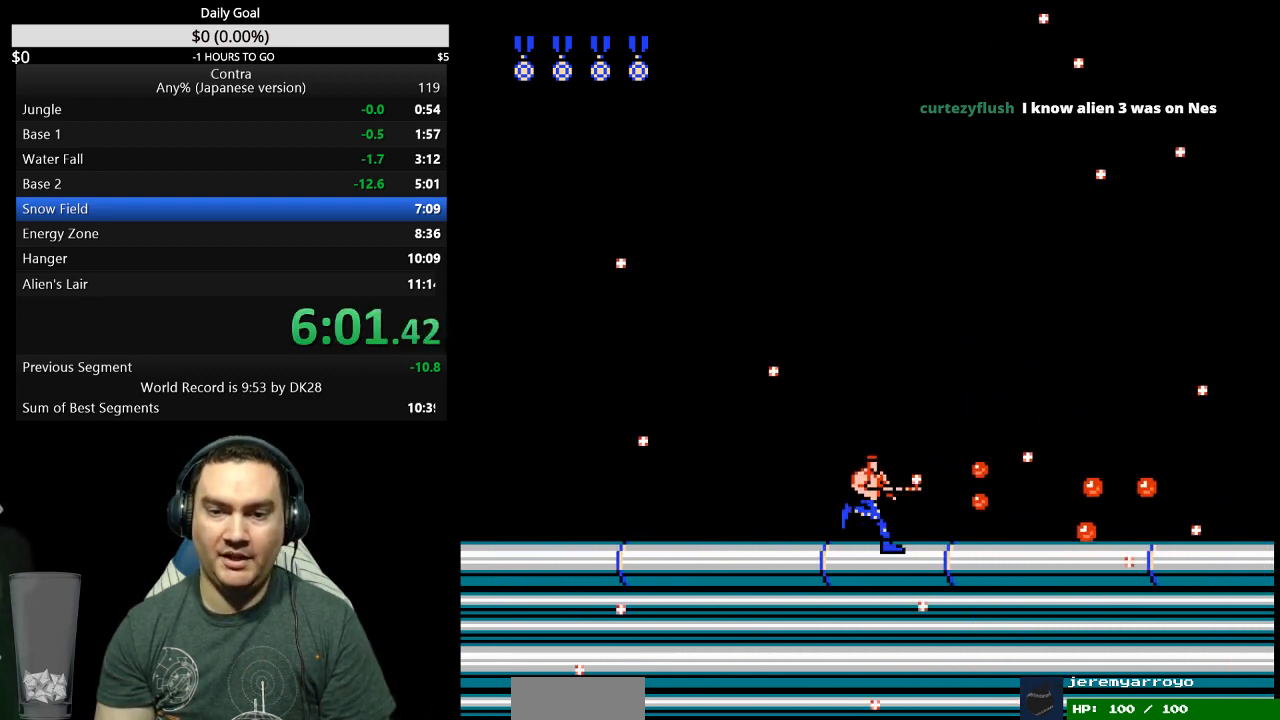
Gameplay with a controller (Nintendo layout); each line is a JSON object with the inputs held at the frame after it (dt_ms = milliseconds from this image to that frame). "events" lists button and stick changes between this image and that frame as [ms after this image, input, new state], when the widget could be followed in between. Not read: L3 R3 START.
{"dt_ms": 500, "buttons": ["DPAD_RIGHT"], "events": [[33, "B", "up"], [100, "B", "down"], [133, "B", "up"], [200, "B", "down"], [367, "B", "up"]]}
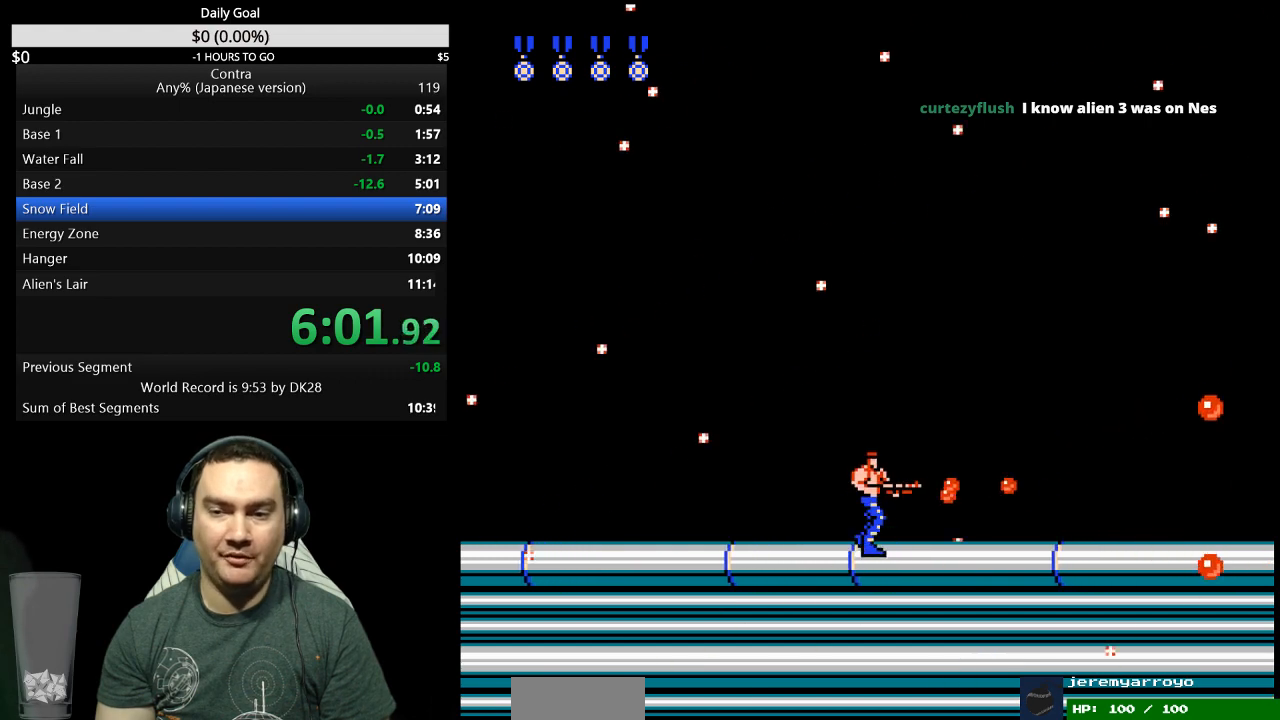
{"dt_ms": 500, "buttons": ["B", "DPAD_RIGHT"], "events": [[33, "B", "down"], [300, "B", "up"], [367, "B", "down"]]}
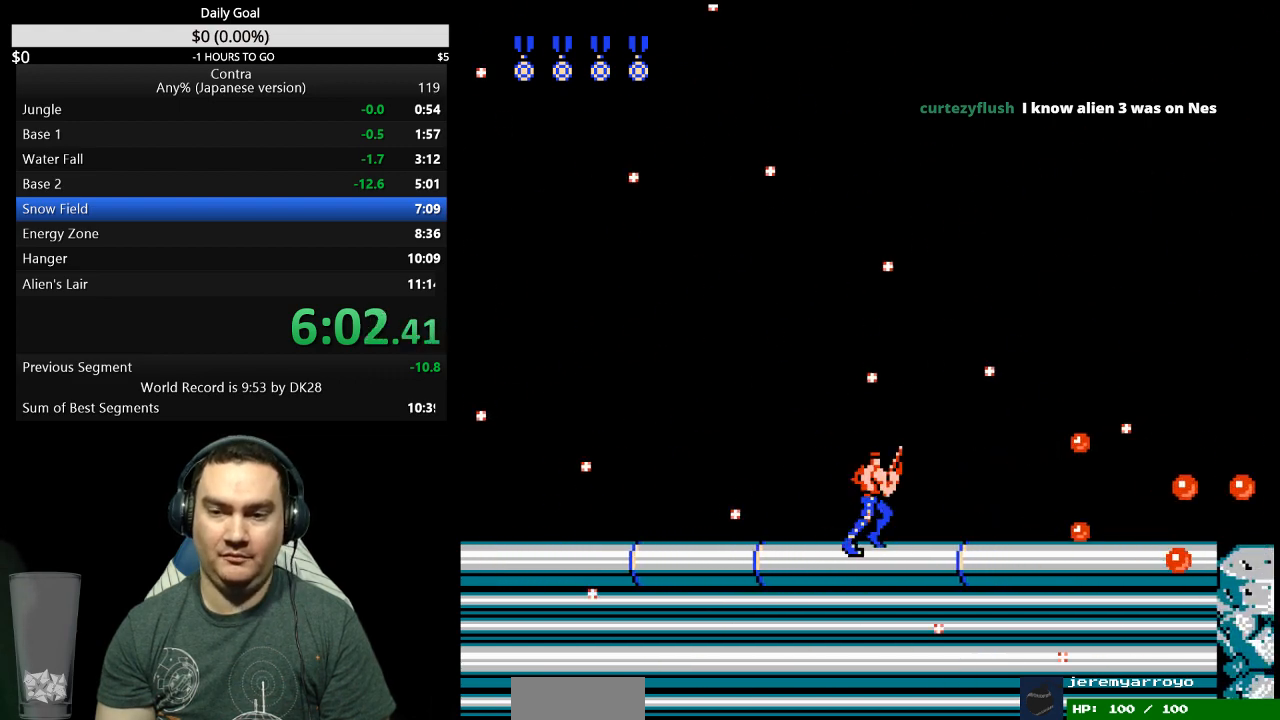
{"dt_ms": 500, "buttons": ["DPAD_RIGHT"], "events": [[267, "B", "up"], [333, "B", "down"], [467, "B", "up"]]}
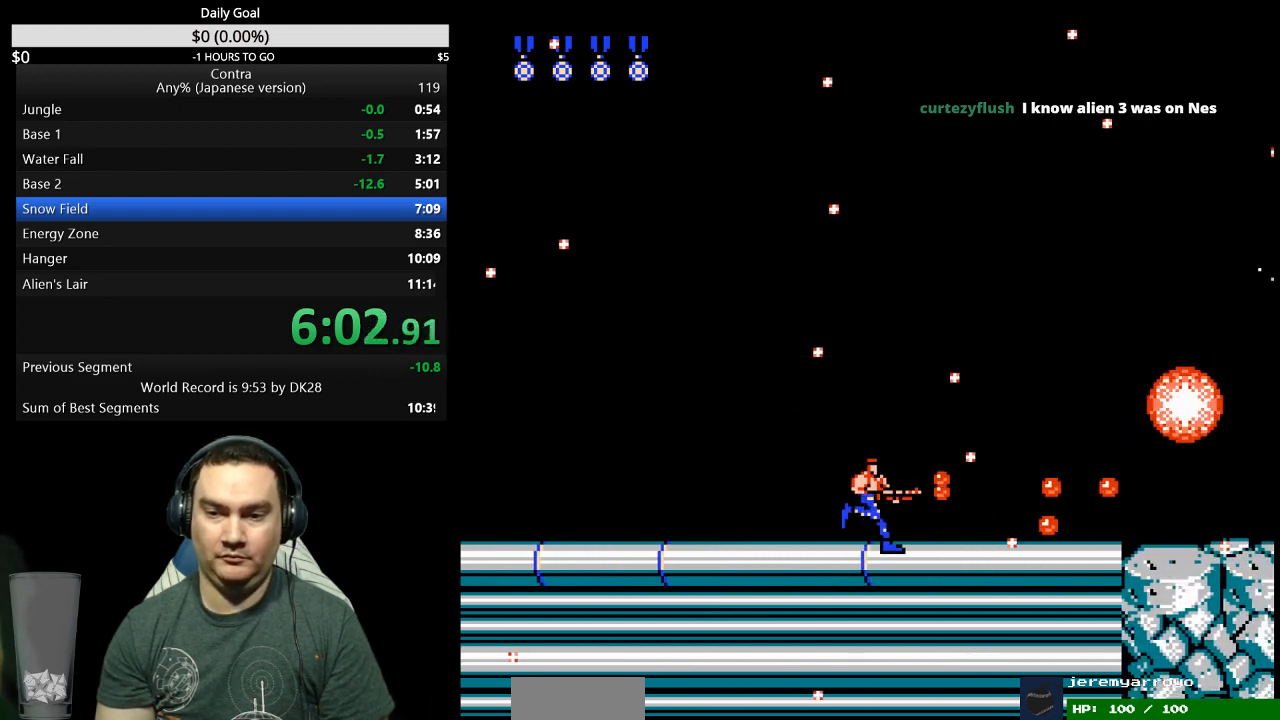
{"dt_ms": 500, "buttons": ["B", "DPAD_RIGHT"], "events": [[33, "B", "down"], [200, "B", "up"], [267, "B", "down"], [333, "B", "up"], [500, "B", "down"]]}
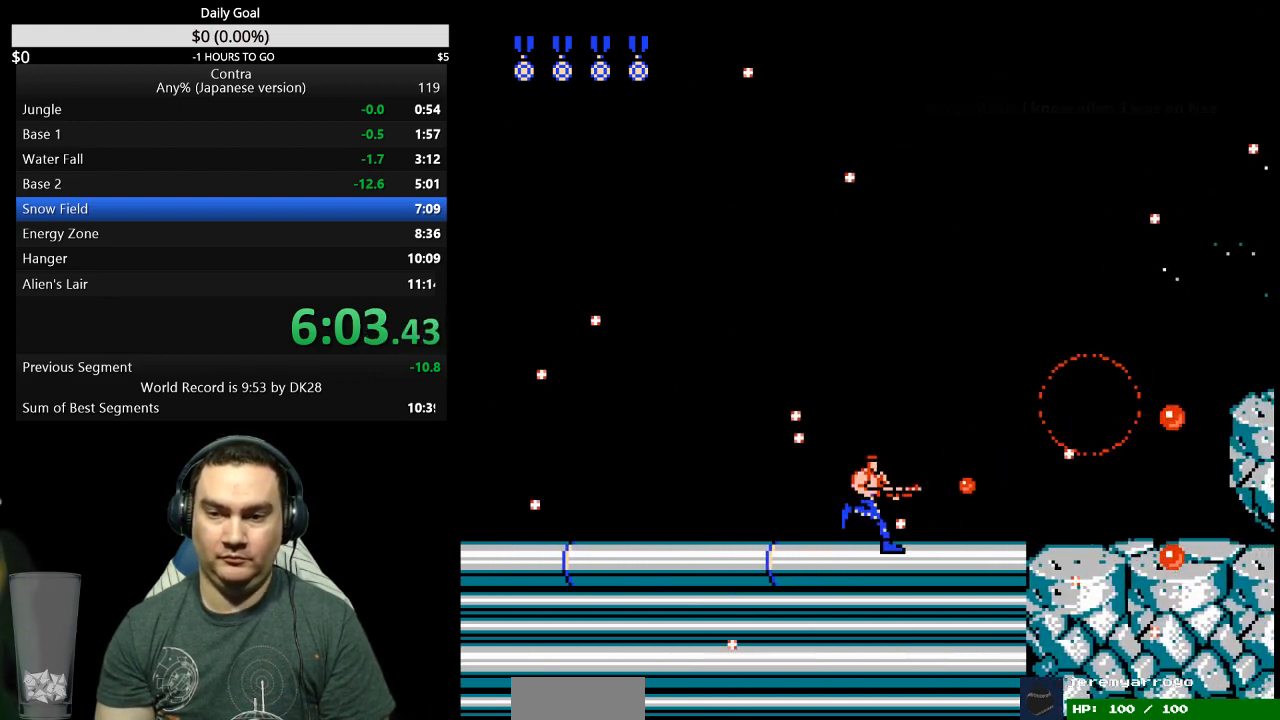
{"dt_ms": 500, "buttons": ["DPAD_RIGHT"], "events": [[167, "B", "up"], [233, "B", "down"], [300, "B", "up"], [333, "B", "down"], [400, "B", "up"]]}
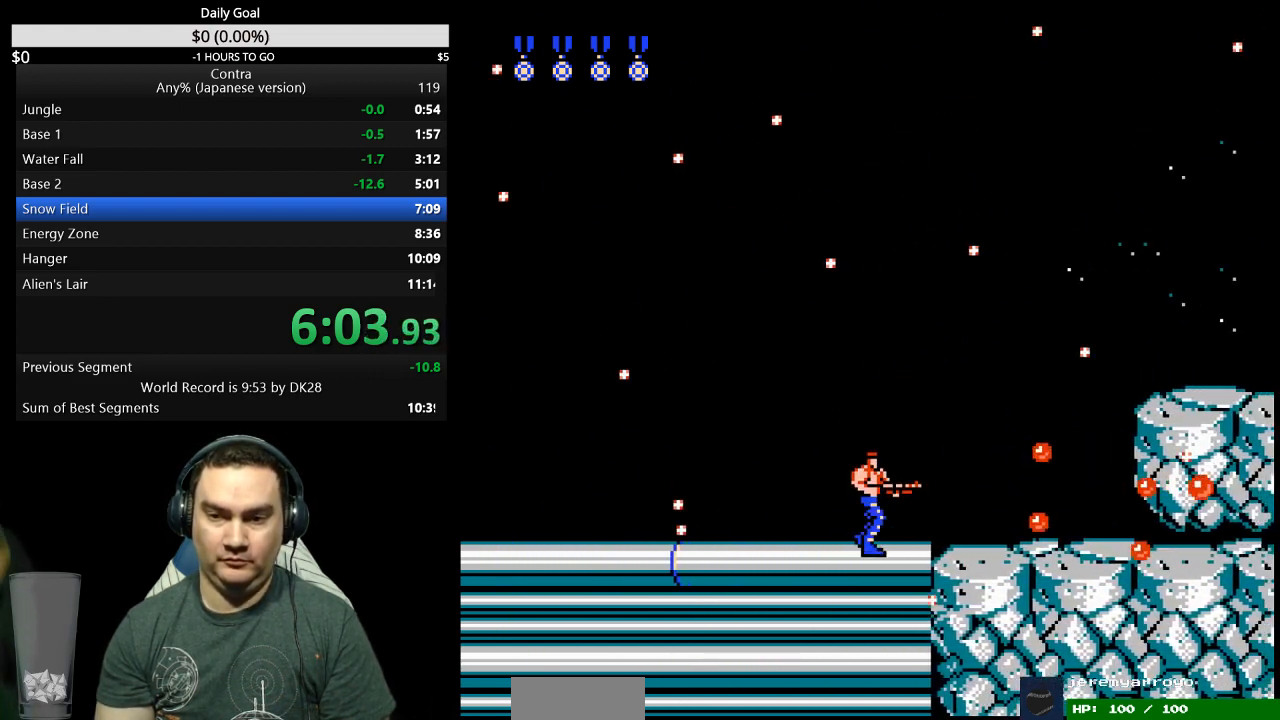
{"dt_ms": 500, "buttons": ["B", "DPAD_RIGHT"], "events": [[500, "B", "down"]]}
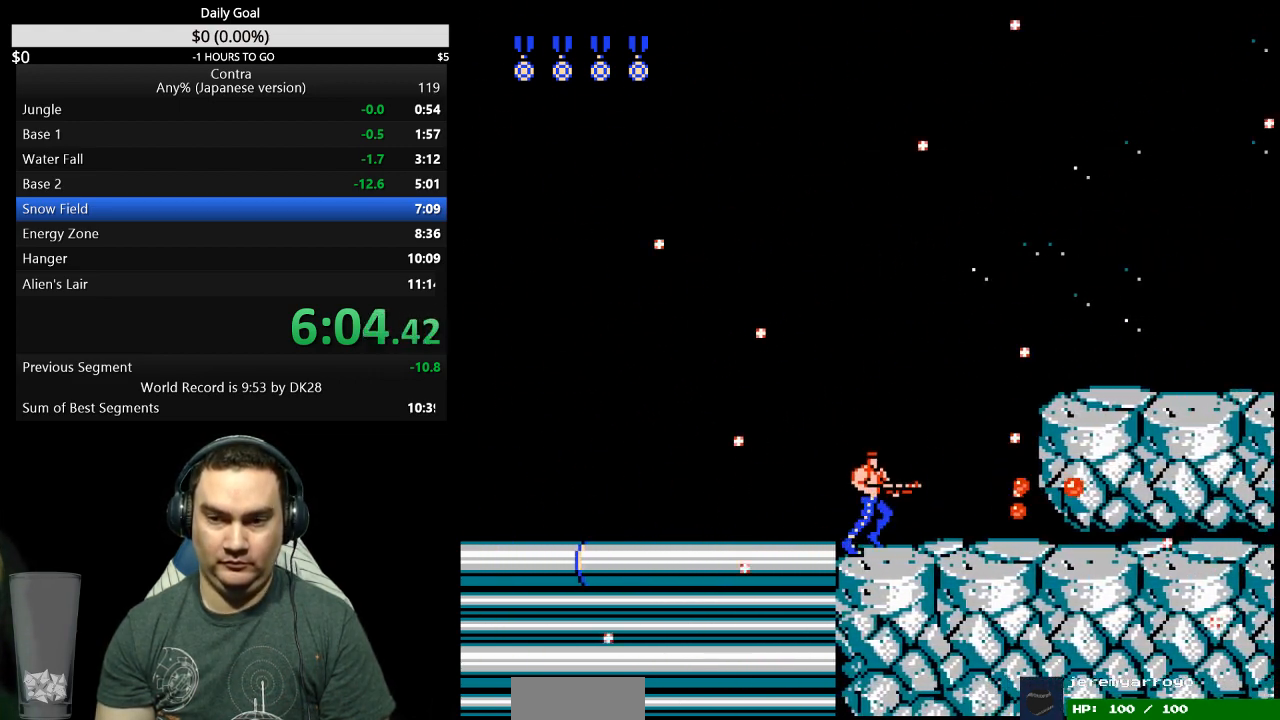
{"dt_ms": 500, "buttons": ["DPAD_RIGHT"], "events": [[67, "B", "up"], [133, "B", "down"], [167, "B", "up"], [233, "B", "down"], [300, "B", "up"]]}
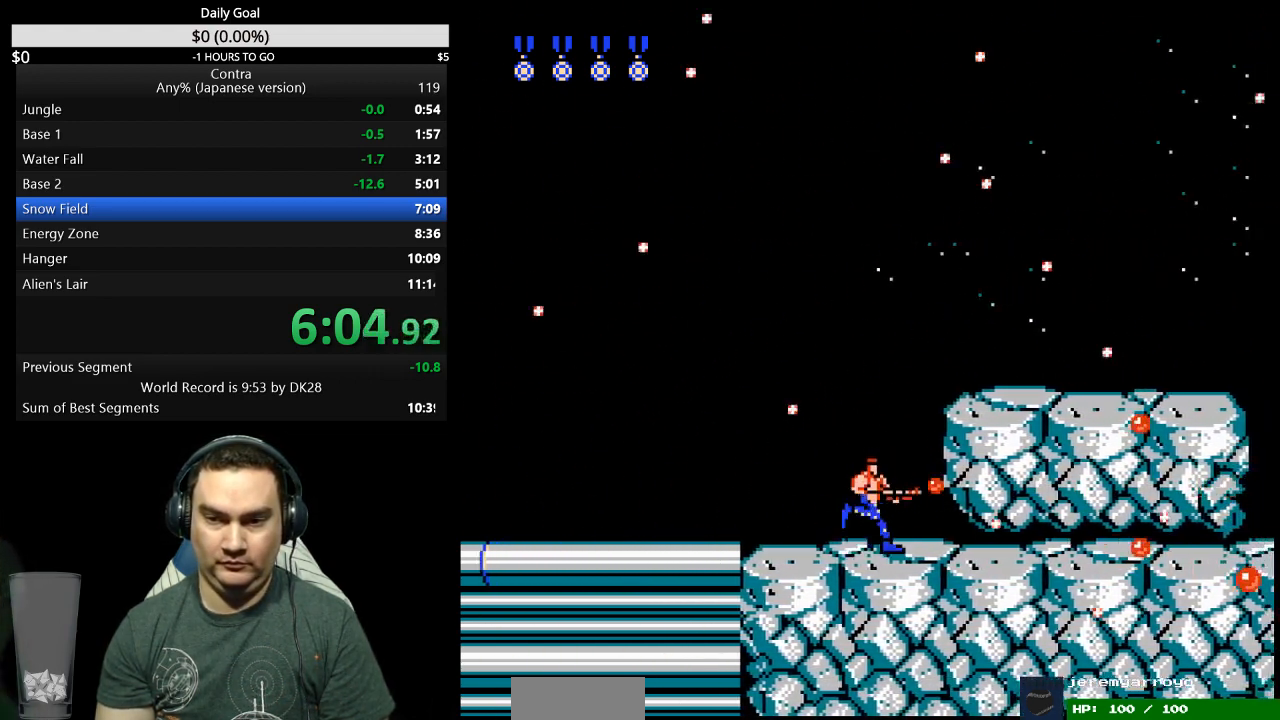
{"dt_ms": 1000, "buttons": ["DPAD_RIGHT"]}
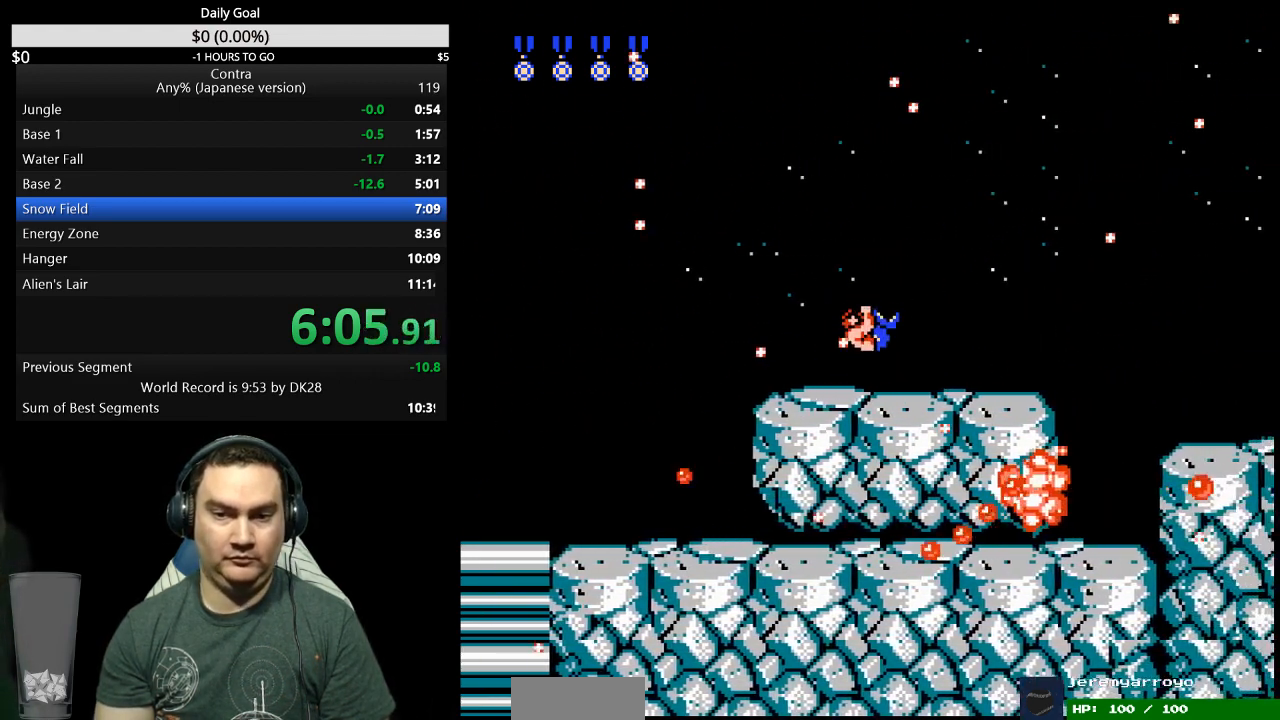
{"dt_ms": 500, "buttons": ["DPAD_RIGHT"], "events": [[33, "B", "down"], [67, "B", "up"], [133, "B", "down"], [233, "B", "up"], [267, "B", "down"], [333, "B", "up"], [400, "B", "down"], [467, "B", "up"]]}
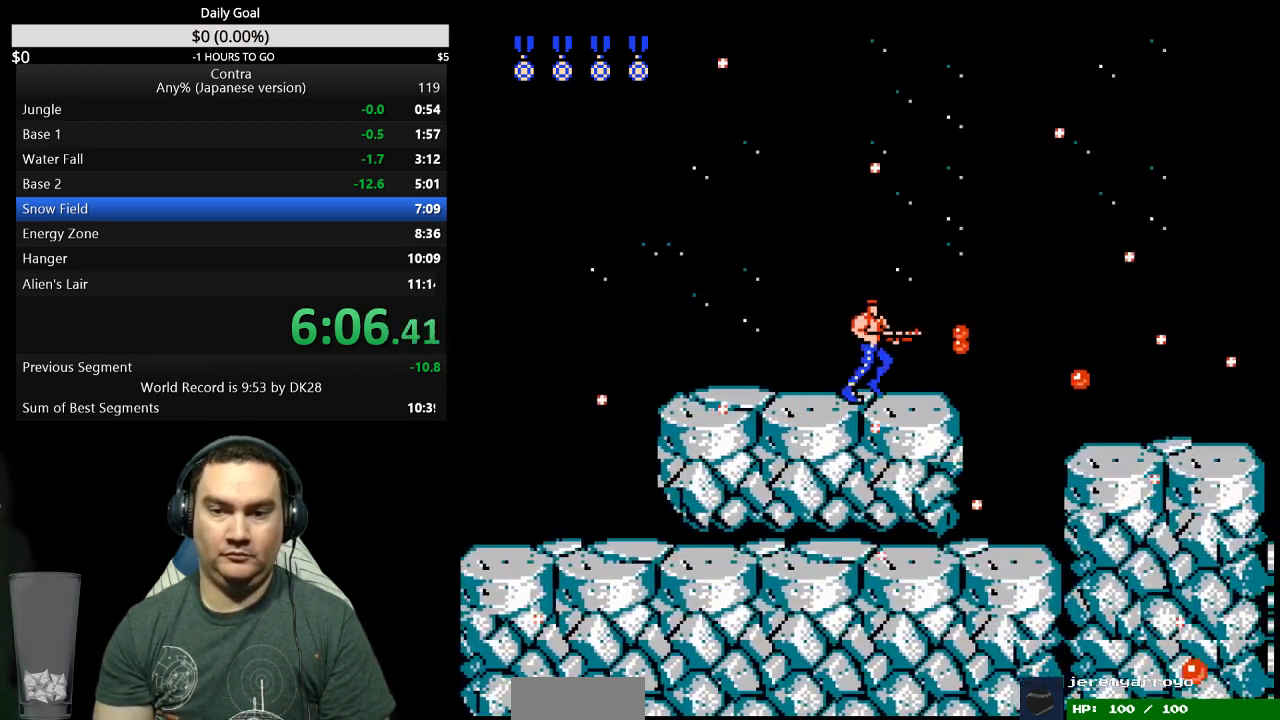
{"dt_ms": 500, "buttons": [], "events": [[33, "B", "down"], [100, "B", "up"], [300, "A", "down"], [467, "A", "up"], [467, "DPAD_RIGHT", "up"]]}
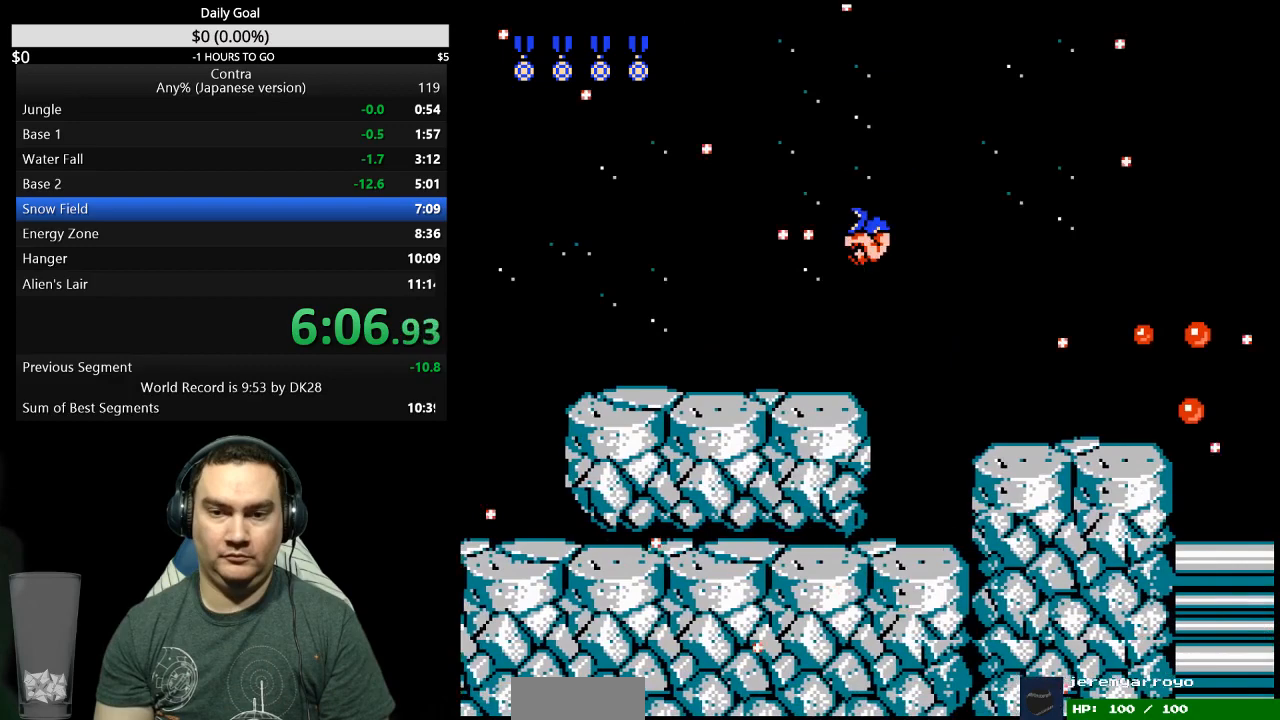
{"dt_ms": 500, "buttons": ["DPAD_RIGHT"], "events": [[100, "DPAD_RIGHT", "down"]]}
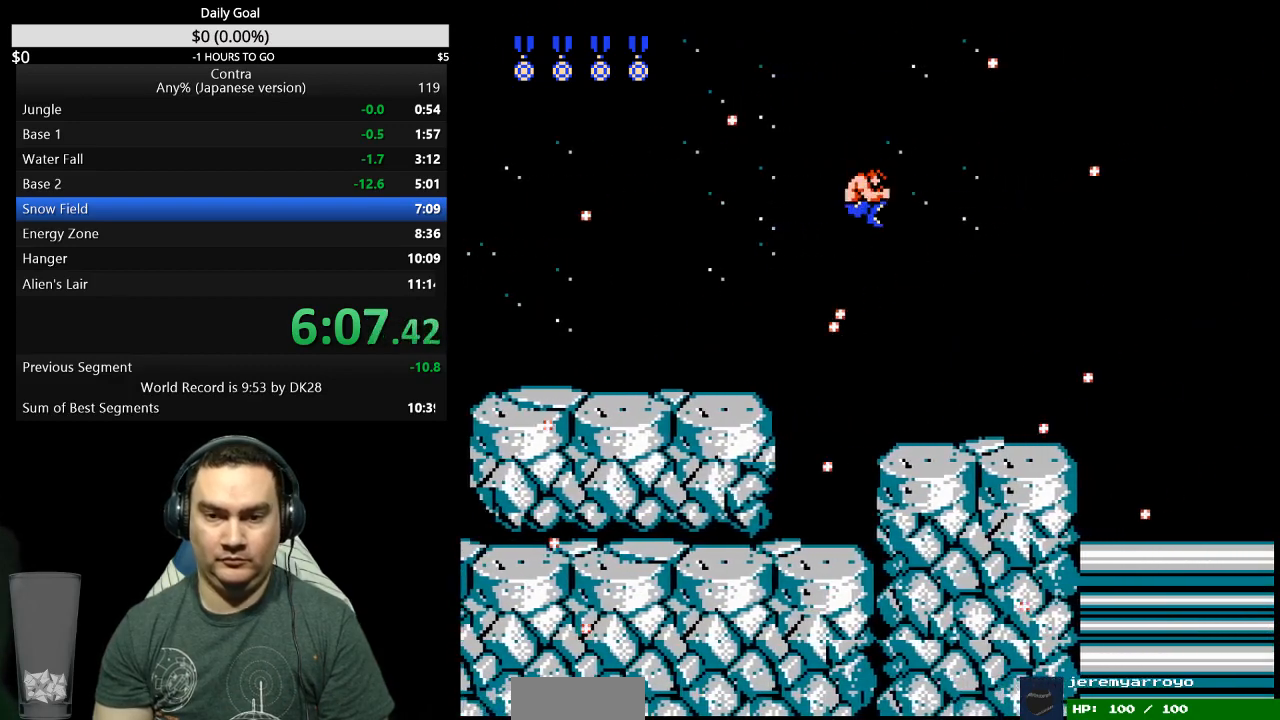
{"dt_ms": 500, "buttons": ["DPAD_RIGHT"], "events": []}
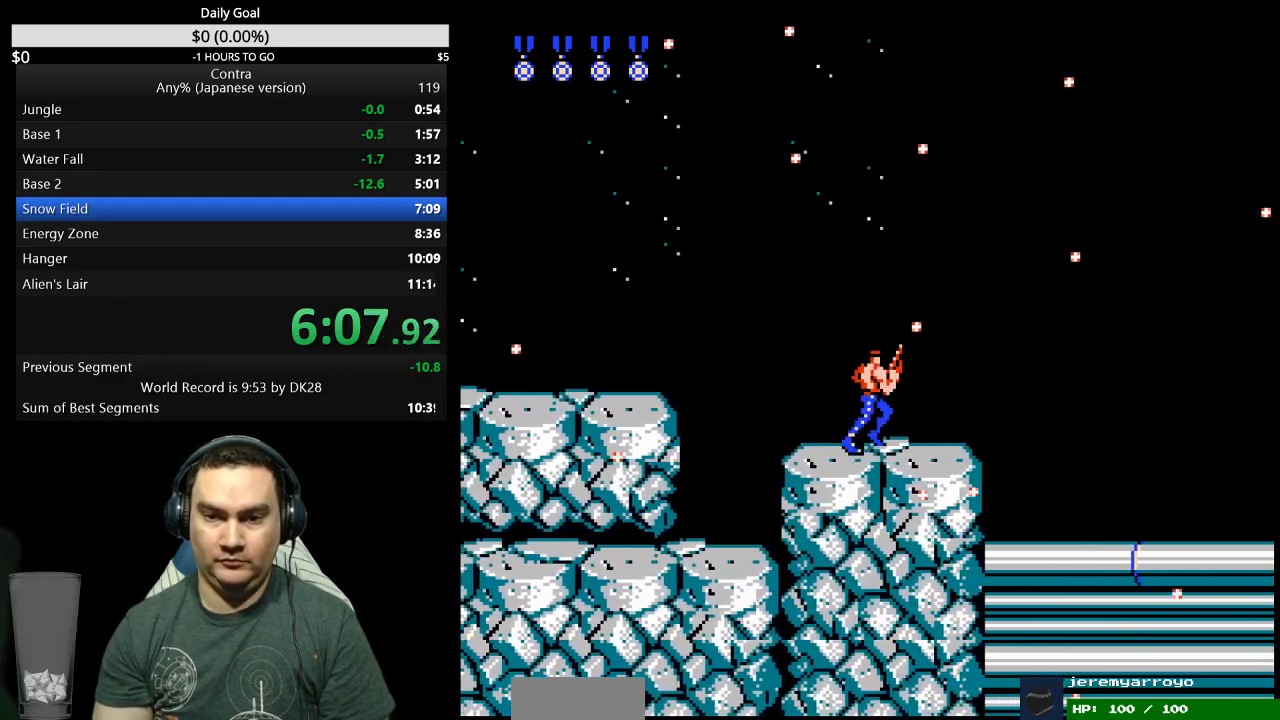
{"dt_ms": 500, "buttons": ["DPAD_RIGHT"], "events": []}
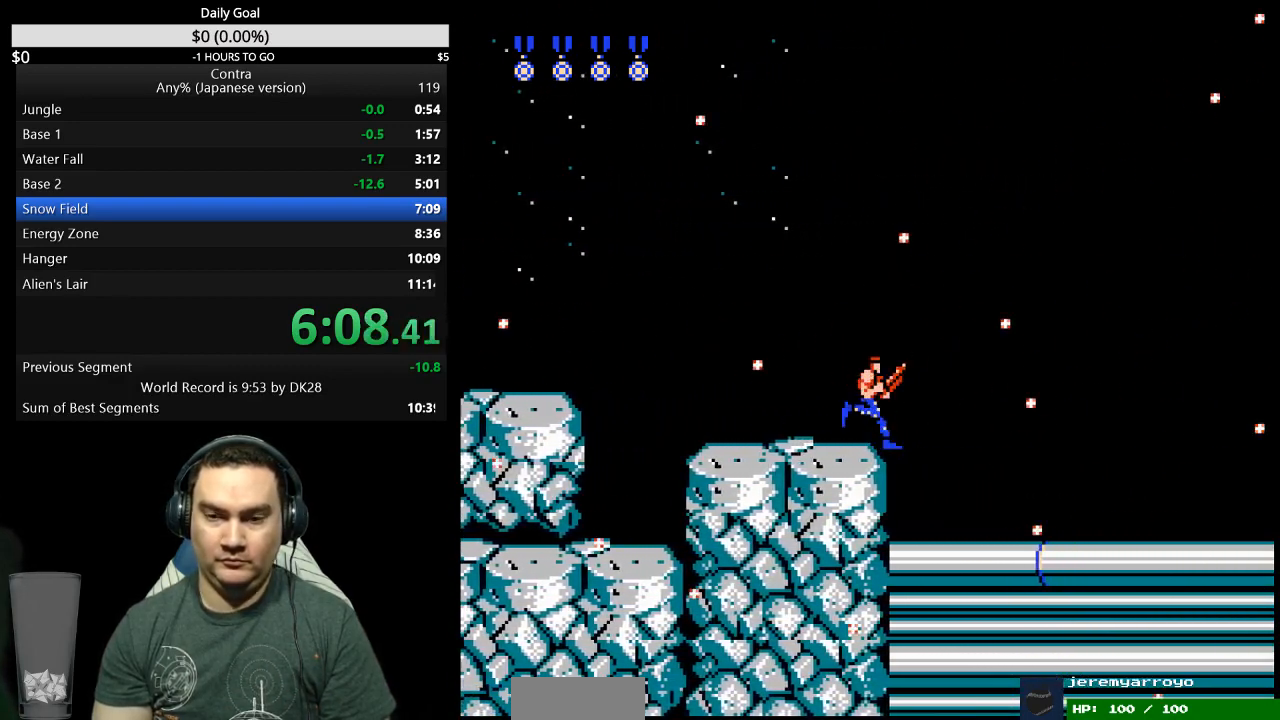
{"dt_ms": 500, "buttons": ["DPAD_RIGHT"], "events": []}
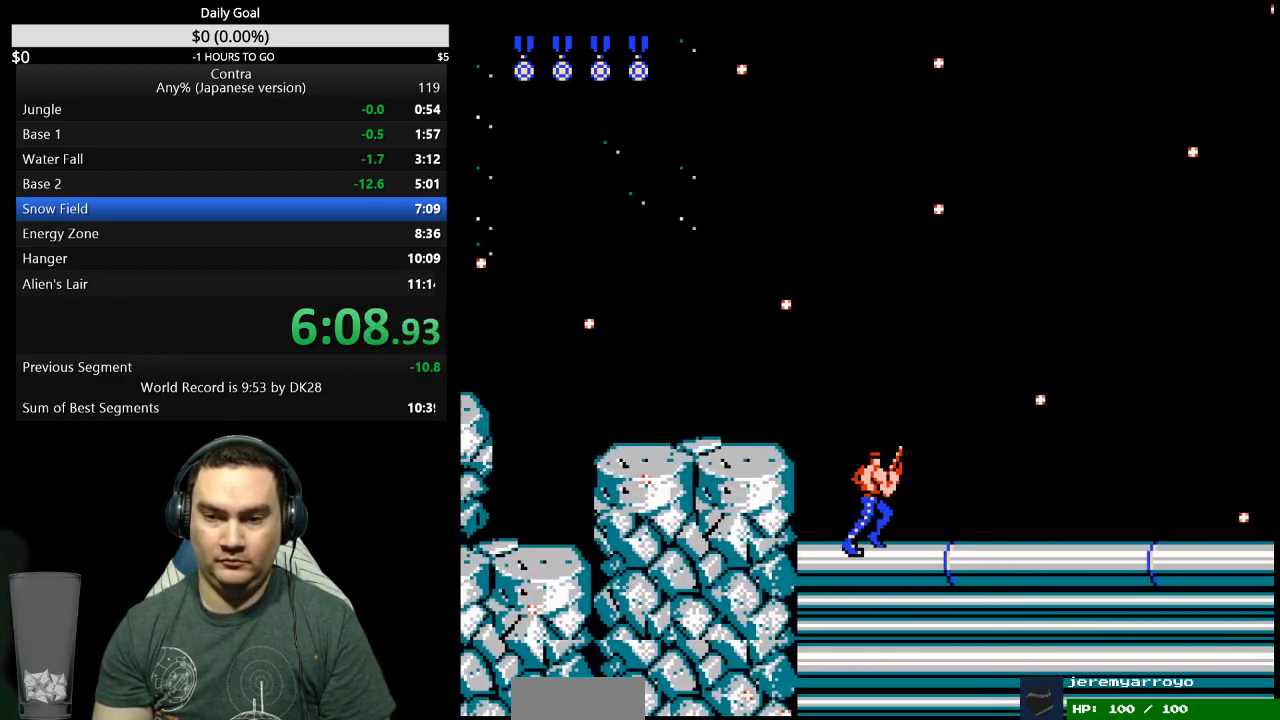
{"dt_ms": 500, "buttons": ["DPAD_RIGHT"], "events": [[167, "B", "down"], [233, "B", "up"], [333, "B", "down"], [400, "B", "up"], [467, "B", "down"], [500, "B", "up"]]}
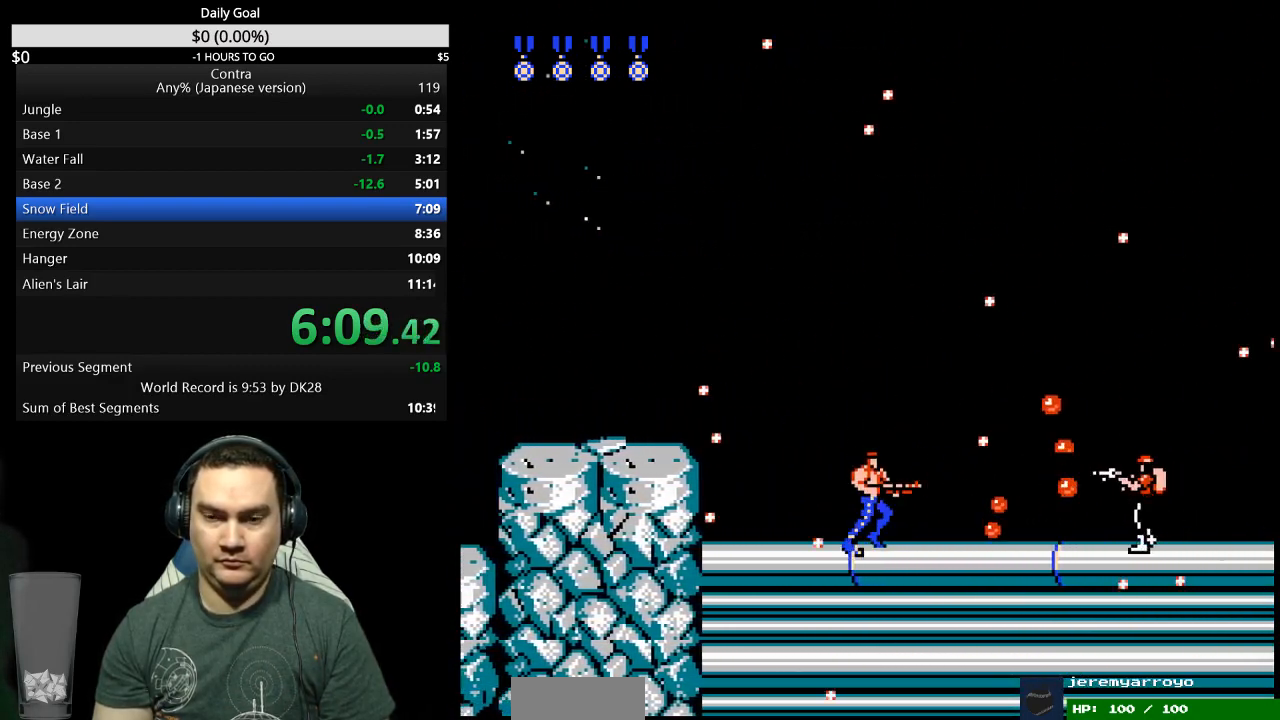
{"dt_ms": 500, "buttons": ["DPAD_RIGHT"], "events": [[333, "DPAD_LEFT", "down"], [333, "DPAD_RIGHT", "up"], [367, "A", "down"], [500, "A", "up"], [500, "DPAD_LEFT", "up"], [500, "DPAD_RIGHT", "down"]]}
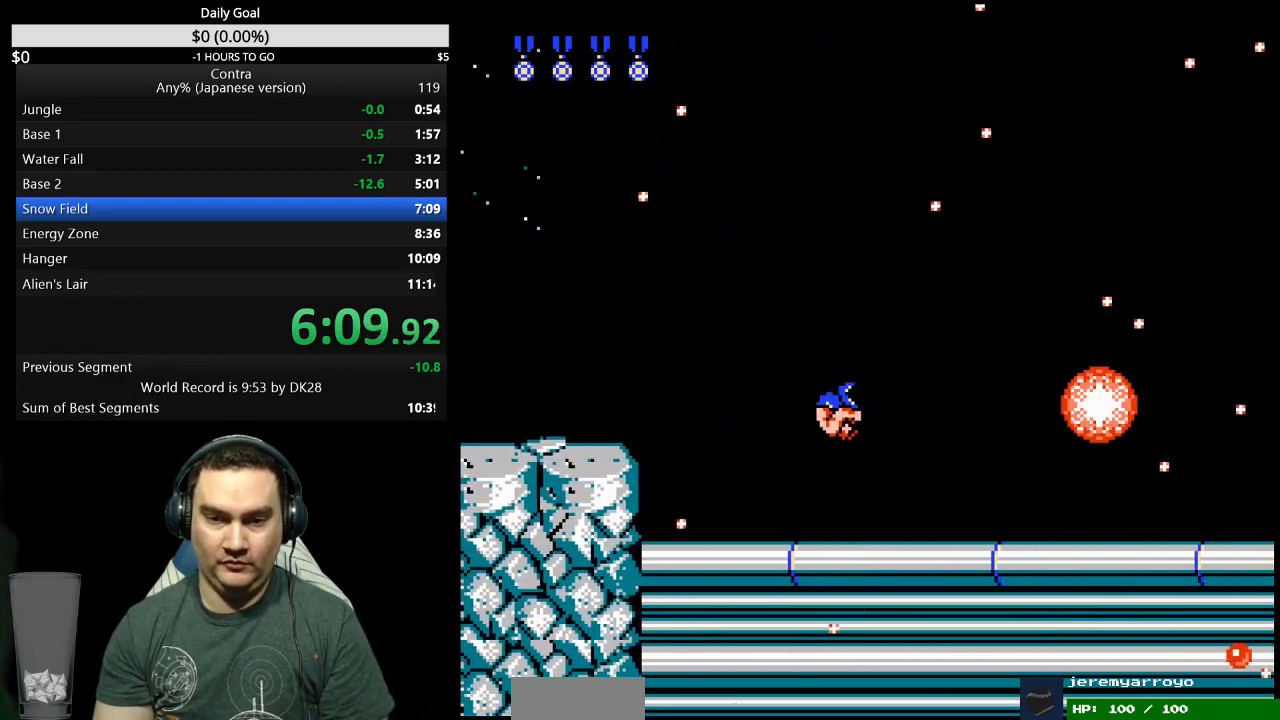
{"dt_ms": 500, "buttons": ["DPAD_RIGHT"]}
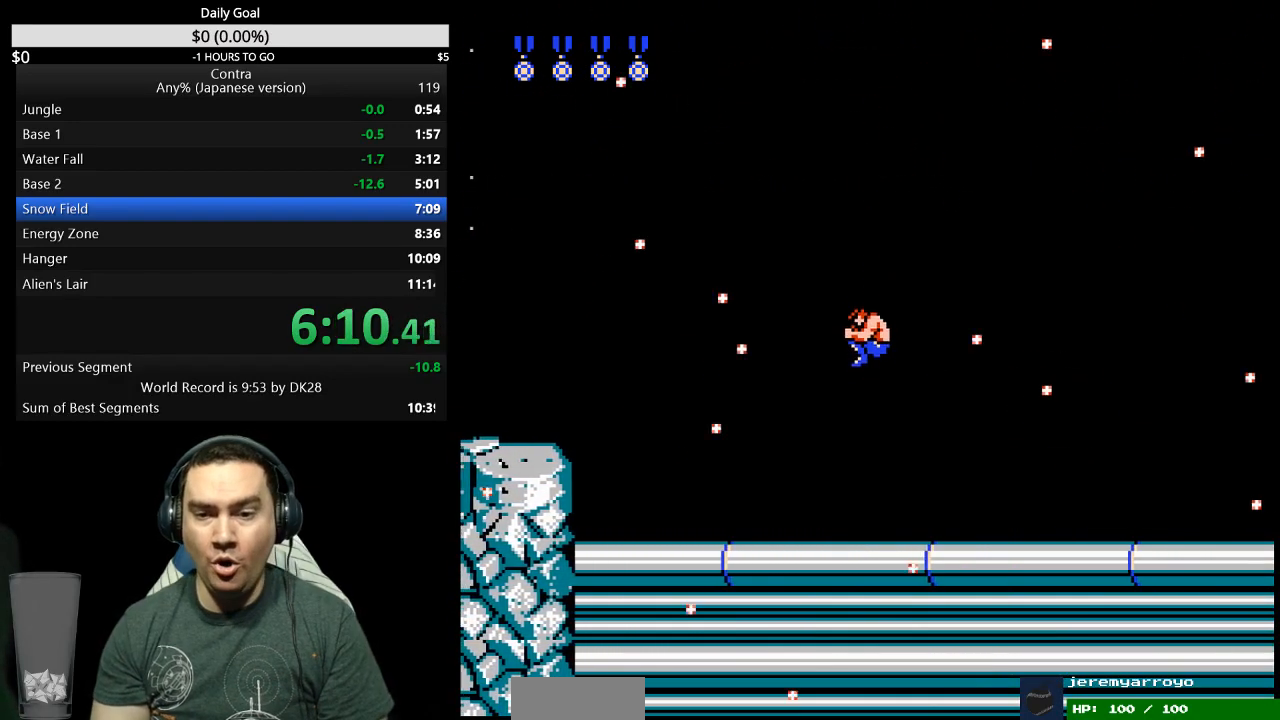
{"dt_ms": 500, "buttons": ["DPAD_RIGHT"], "events": []}
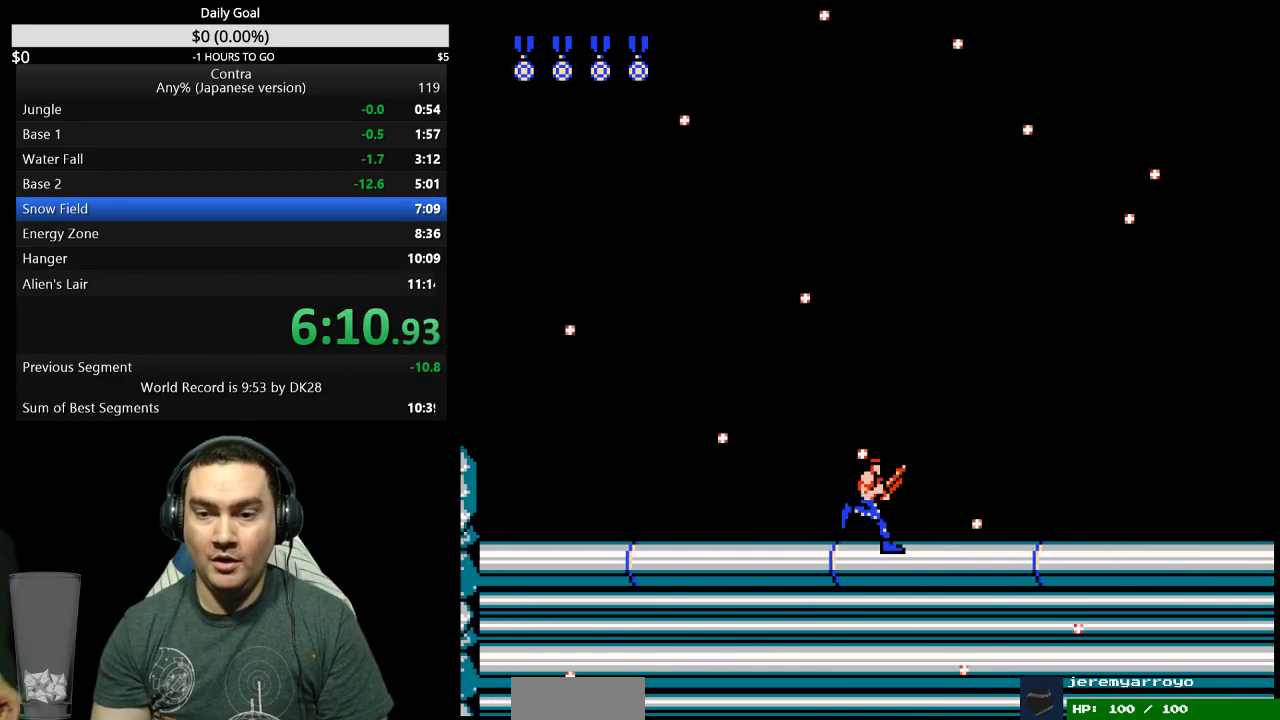
{"dt_ms": 500, "buttons": ["DPAD_RIGHT"], "events": []}
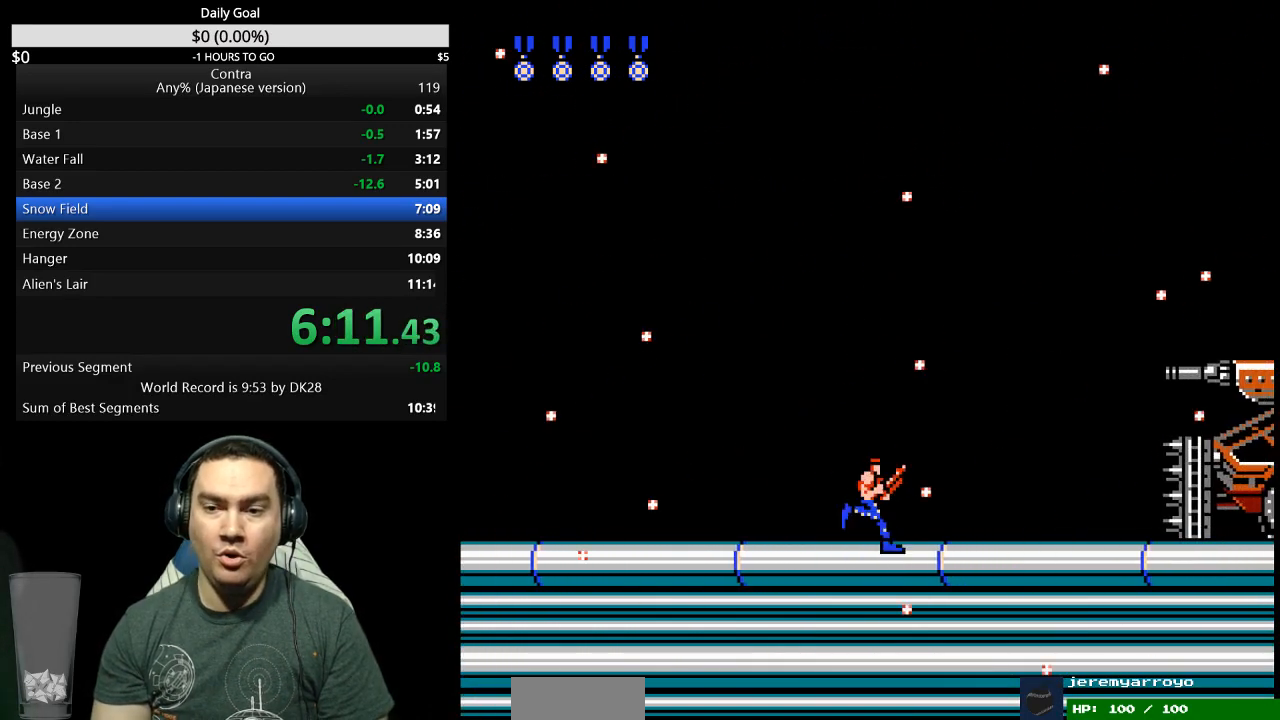
{"dt_ms": 1000, "buttons": ["DPAD_LEFT"]}
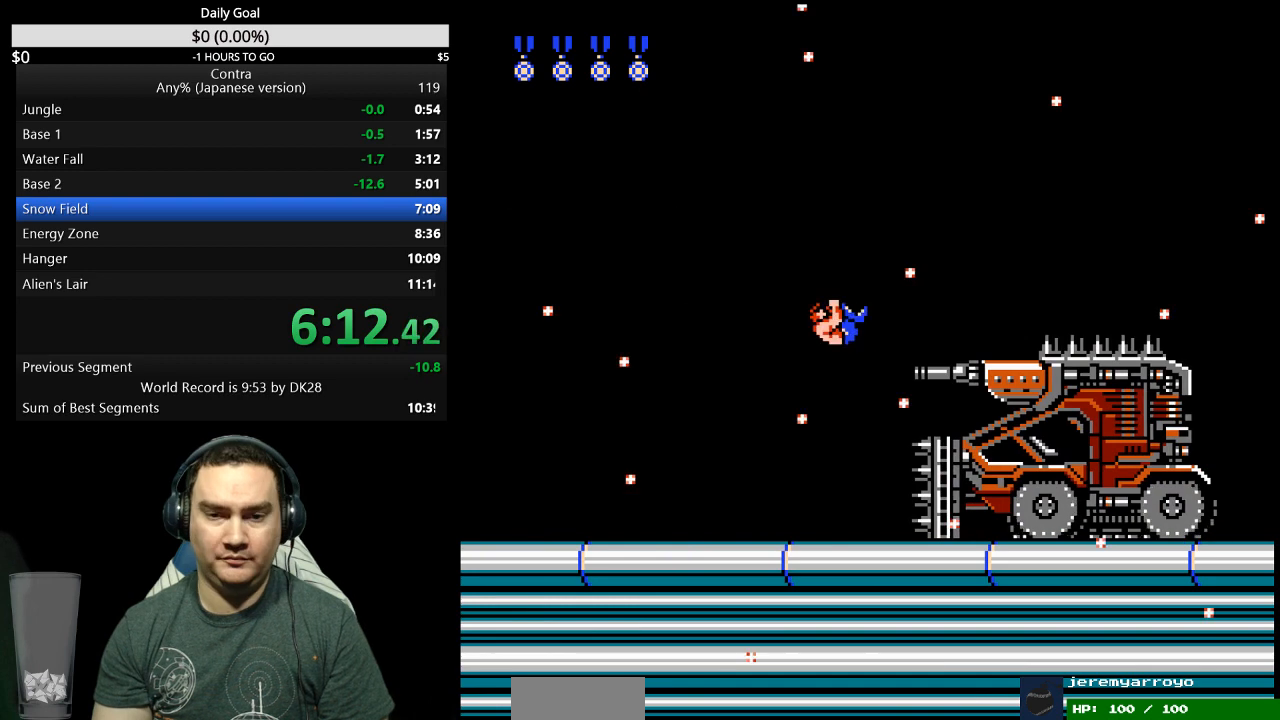
{"dt_ms": 500, "buttons": ["B", "DPAD_RIGHT"], "events": [[367, "DPAD_LEFT", "up"], [400, "DPAD_RIGHT", "down"], [500, "B", "down"]]}
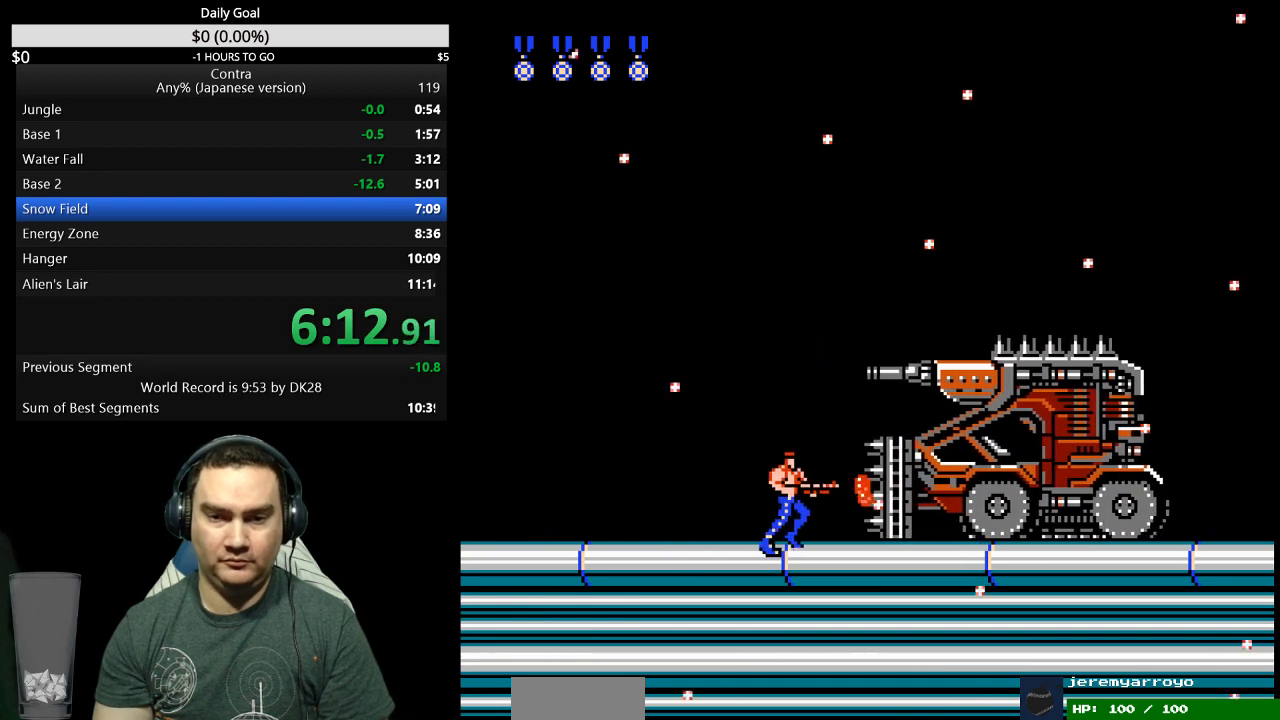
{"dt_ms": 500, "buttons": [], "events": [[100, "DPAD_RIGHT", "up"], [167, "B", "up"]]}
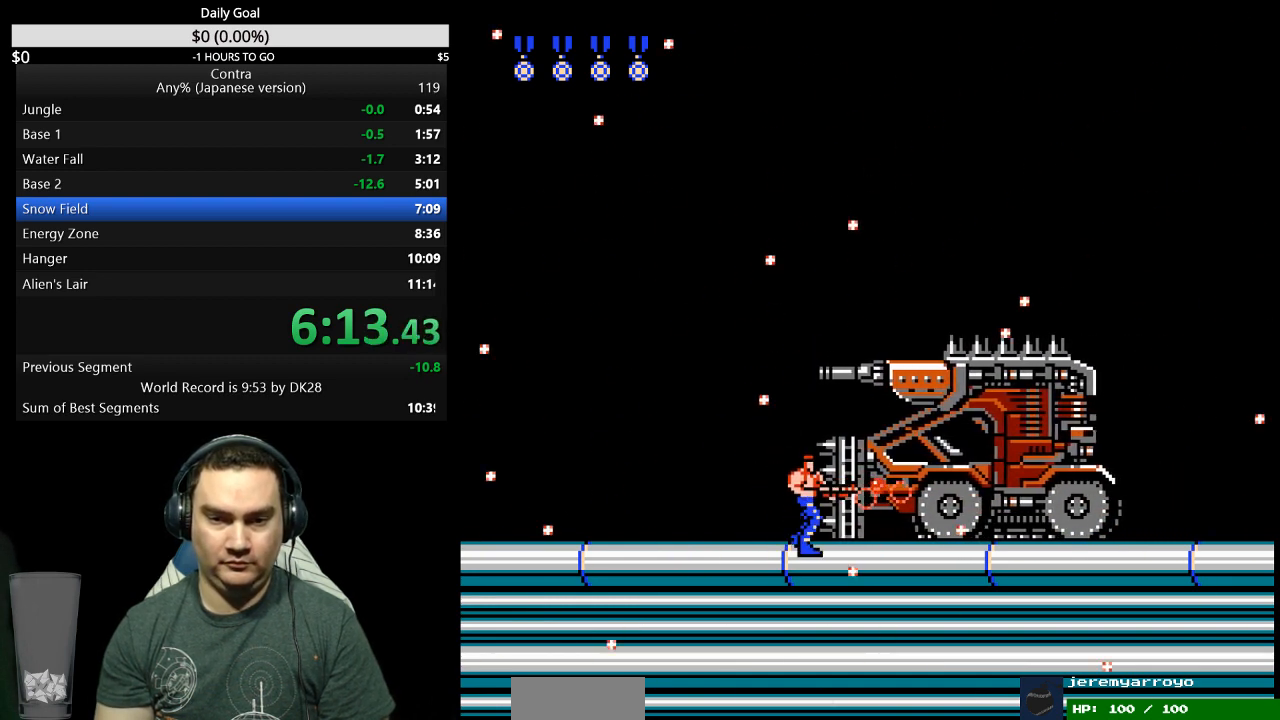
{"dt_ms": 500, "buttons": ["B", "DPAD_RIGHT"], "events": [[167, "B", "down"], [233, "B", "up"], [233, "DPAD_LEFT", "down"], [233, "DPAD_UP", "down"], [333, "DPAD_UP", "up"], [367, "B", "down"], [367, "DPAD_LEFT", "up"], [433, "B", "up"], [500, "B", "down"], [500, "DPAD_RIGHT", "down"]]}
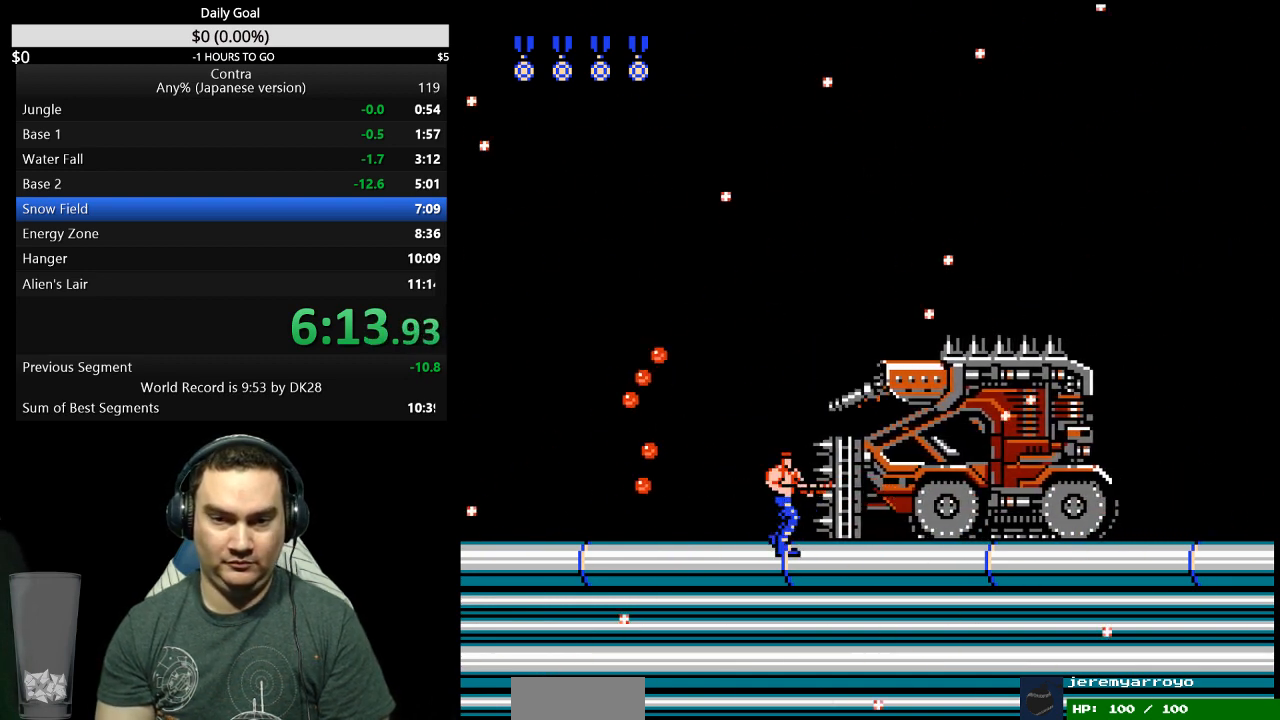
{"dt_ms": 500, "buttons": [], "events": [[33, "B", "up"], [100, "DPAD_RIGHT", "up"]]}
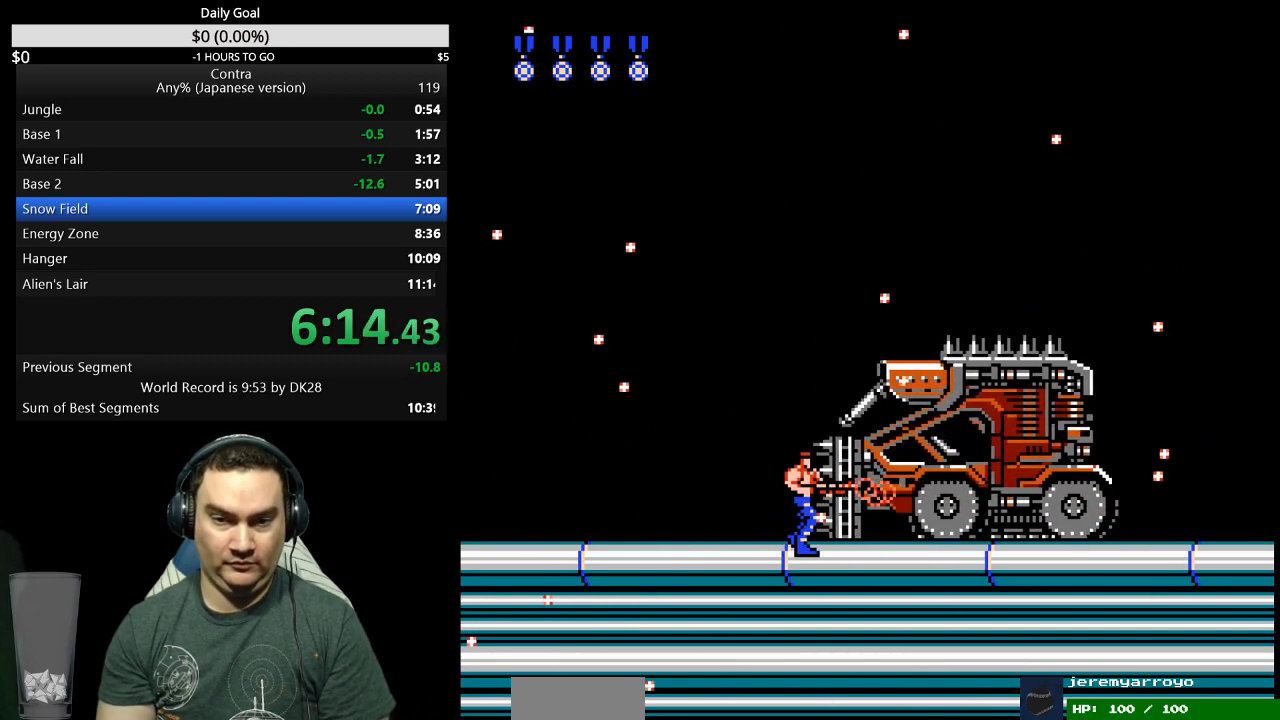
{"dt_ms": 500, "buttons": [], "events": [[333, "B", "down"], [500, "B", "up"]]}
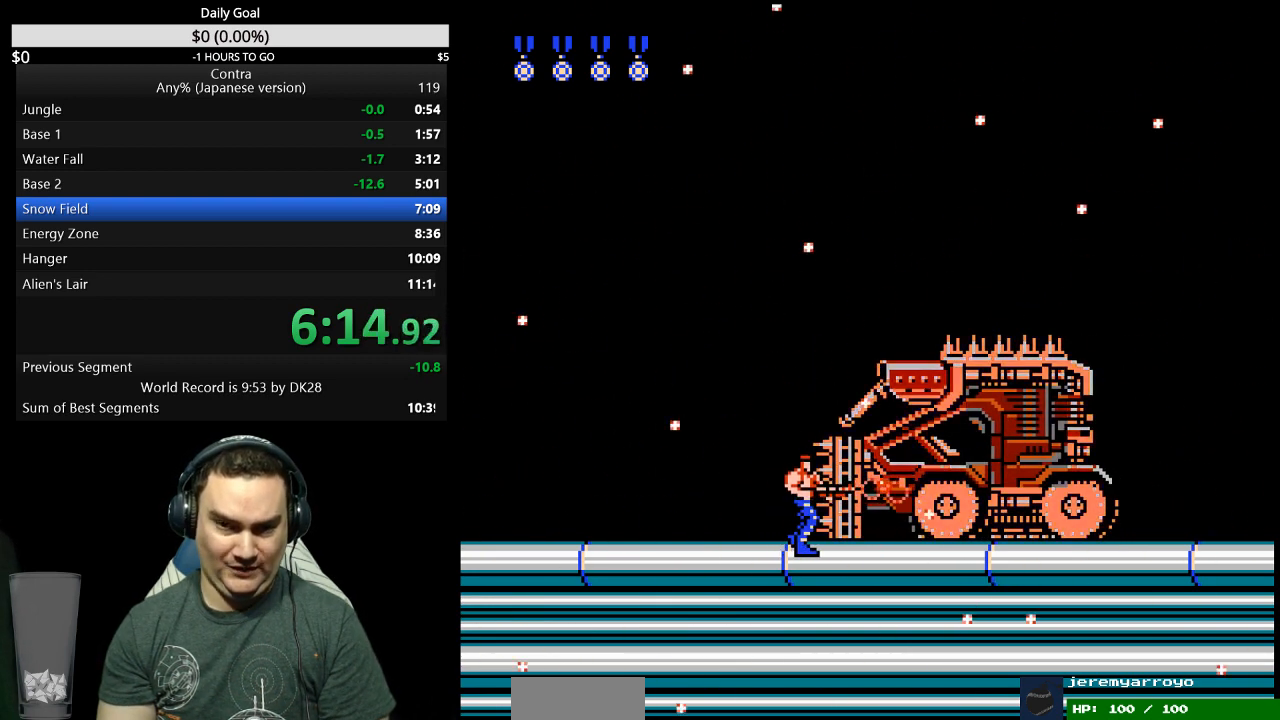
{"dt_ms": 500, "buttons": [], "events": [[33, "B", "down"], [300, "B", "up"]]}
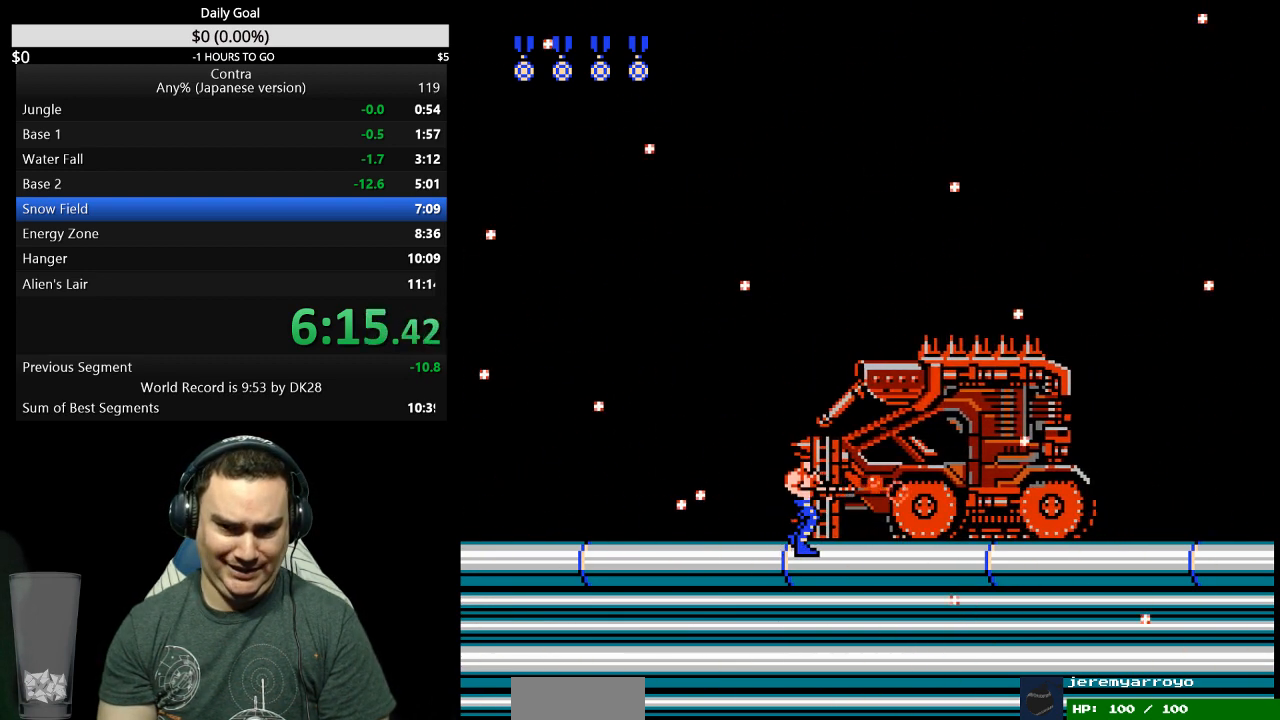
{"dt_ms": 500, "buttons": [], "events": [[200, "DPAD_LEFT", "down"], [200, "DPAD_UP", "down"], [233, "B", "down"], [333, "B", "up"], [333, "DPAD_UP", "up"], [400, "DPAD_LEFT", "up"]]}
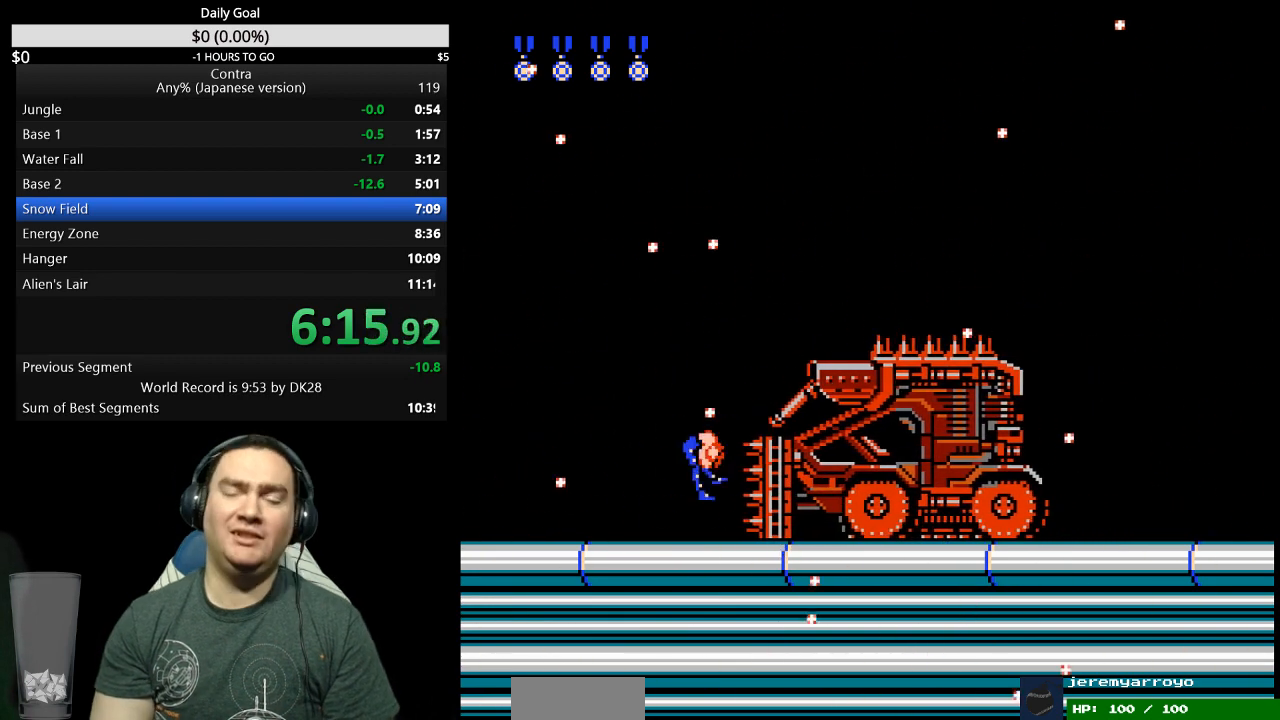
{"dt_ms": 500, "buttons": [], "events": [[333, "DPAD_RIGHT", "down"], [433, "DPAD_RIGHT", "up"]]}